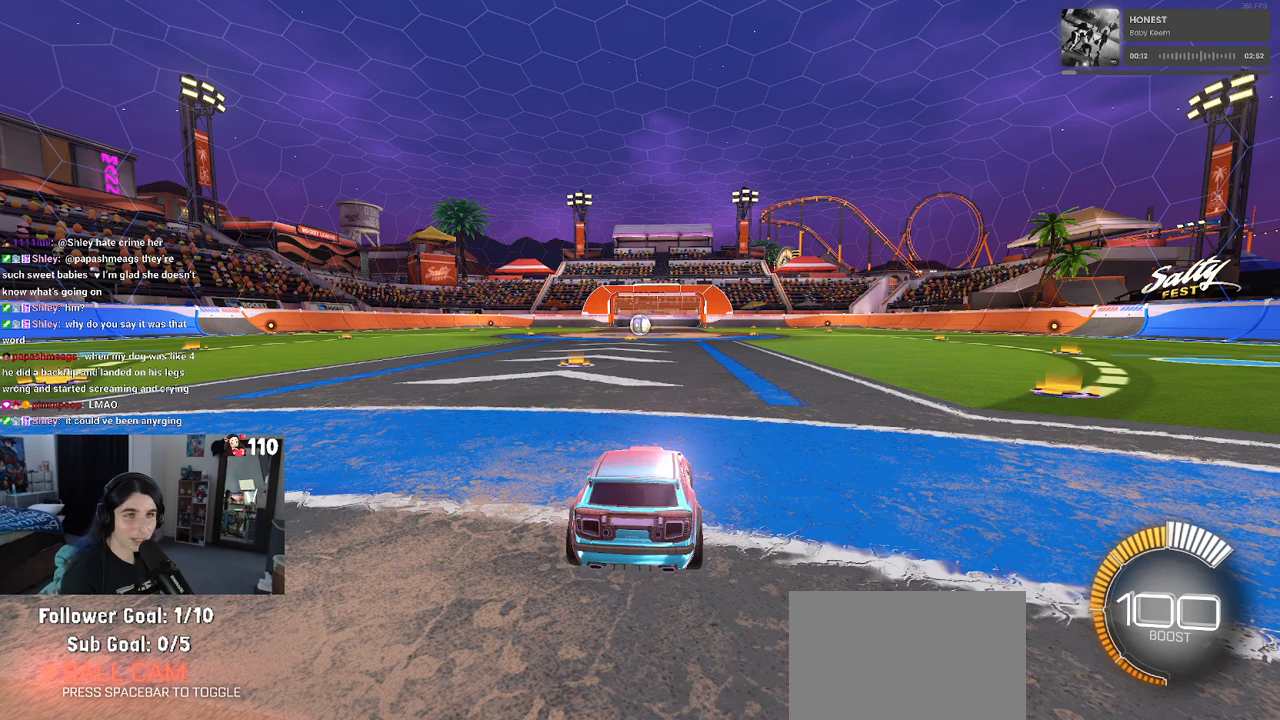
Gameplay with a controller (PlayStation layout); each line is a JSON object with the inputs held at the frame after it. "events" lists button and stick changes between this image and that frame as [ms after this image, input, new state], when the widget could be followed in between. Not read: R2.
{"buttons": [], "left_stick": "center", "right_stick": "center", "events": [[283, "TRIANGLE", "down"], [400, "TRIANGLE", "up"]]}
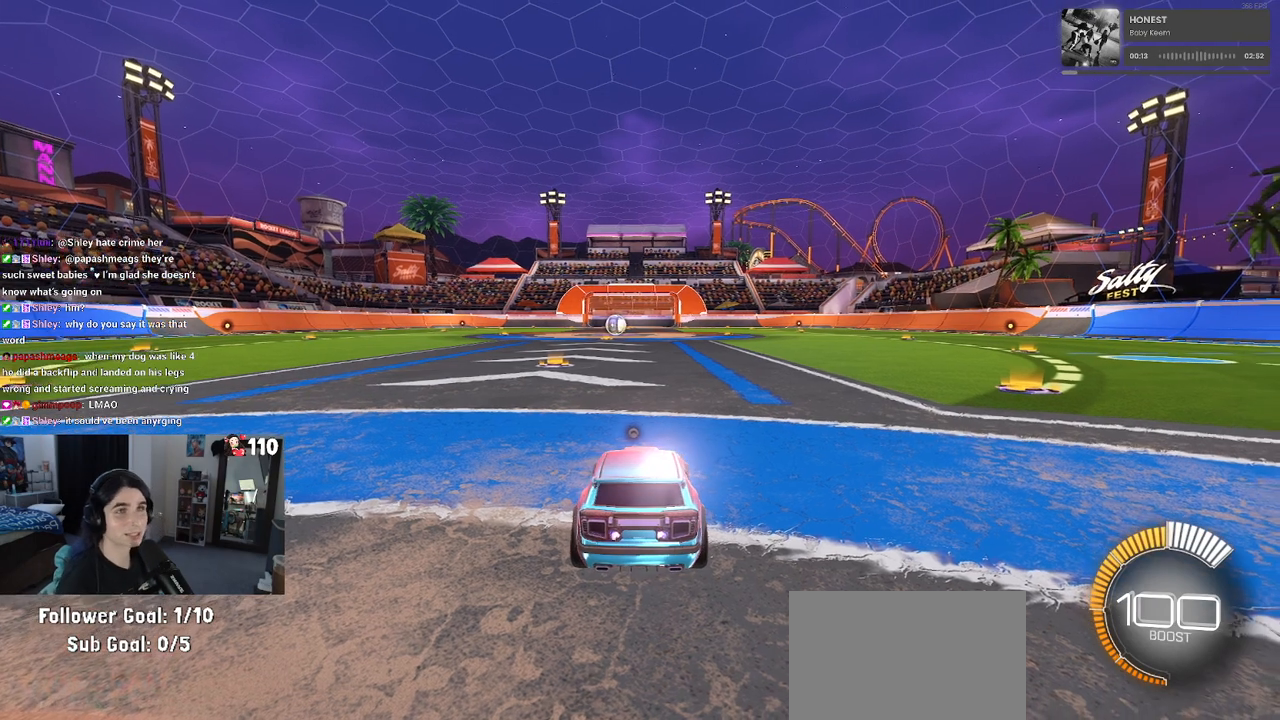
{"buttons": [], "left_stick": "center", "right_stick": "center", "events": []}
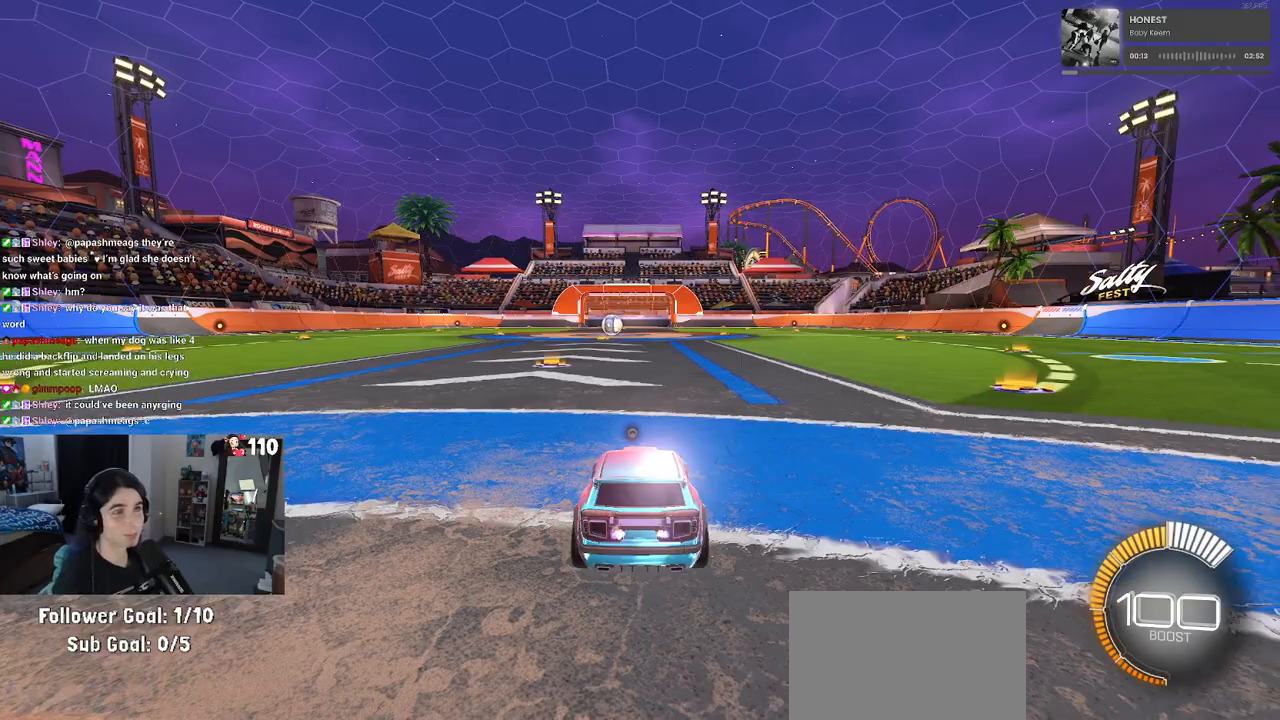
{"buttons": [], "left_stick": "center", "right_stick": "center", "events": []}
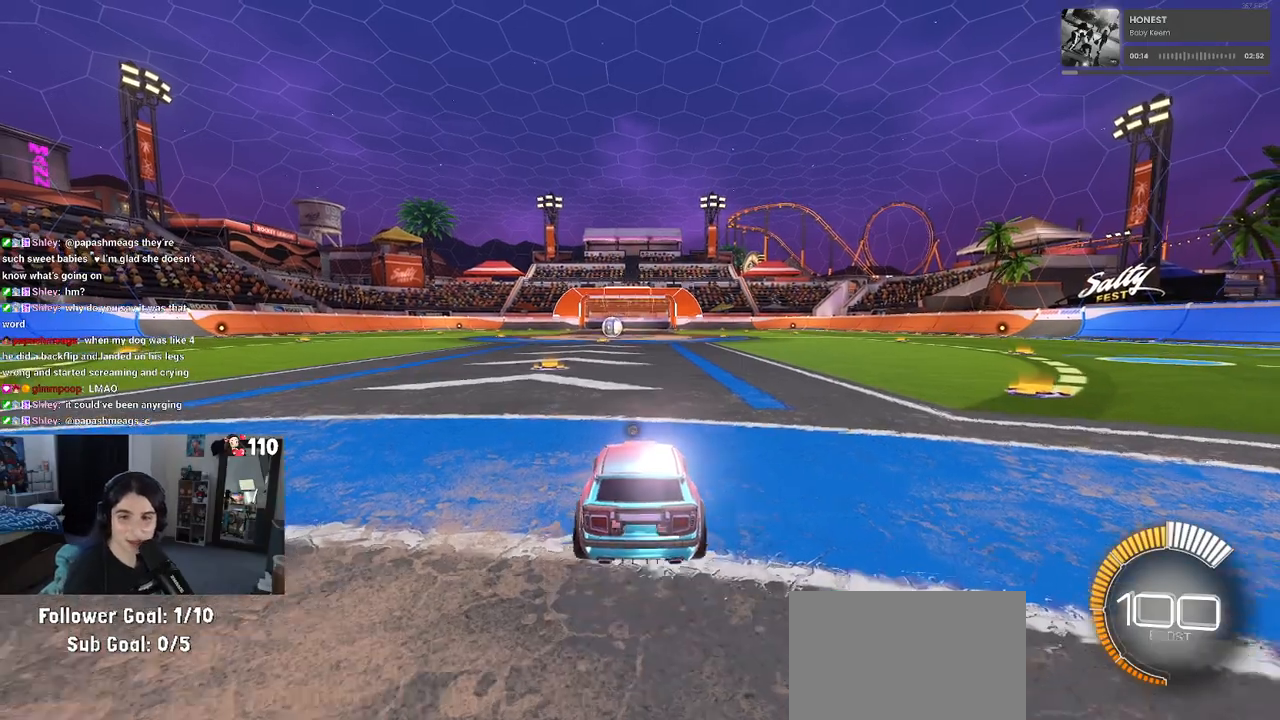
{"buttons": [], "left_stick": "center", "right_stick": "center", "events": [[133, "left_stick", "left"], [300, "left_stick", "center"], [367, "TRIANGLE", "down"], [467, "TRIANGLE", "up"]]}
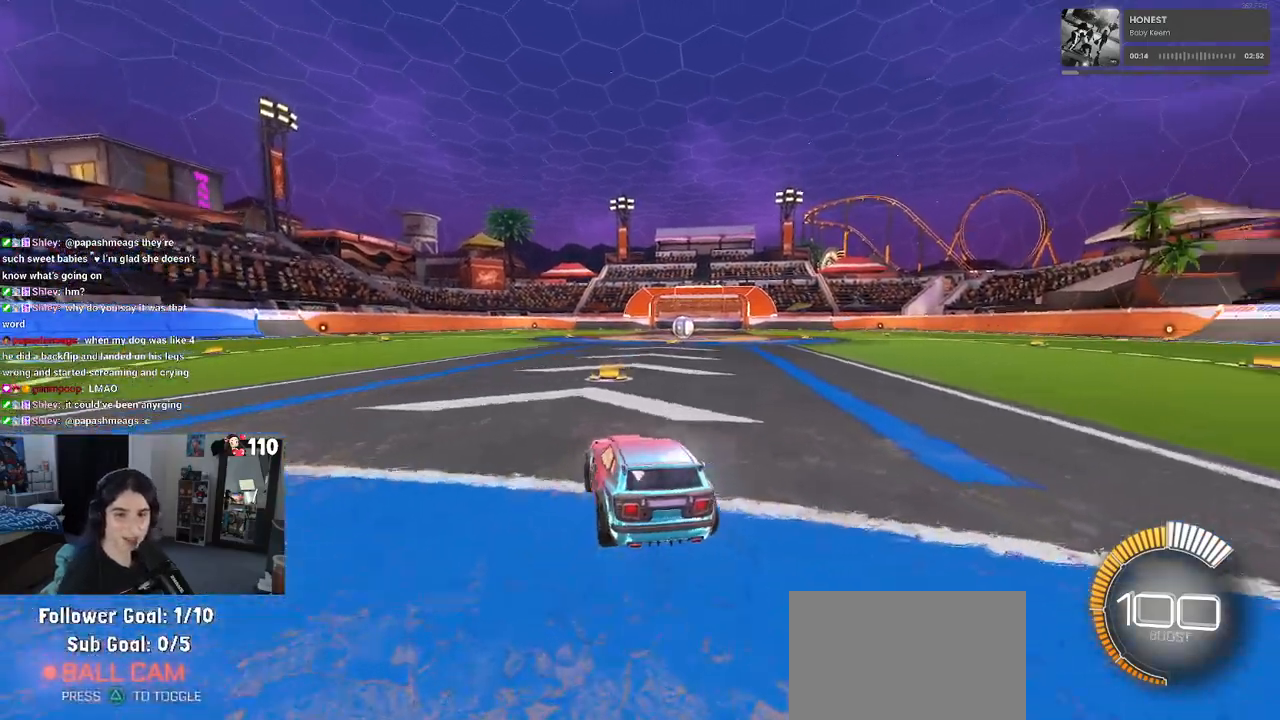
{"buttons": [], "left_stick": "right", "right_stick": "center", "events": [[83, "DPAD_UP", "down"], [150, "DPAD_UP", "up"], [417, "left_stick", "right"]]}
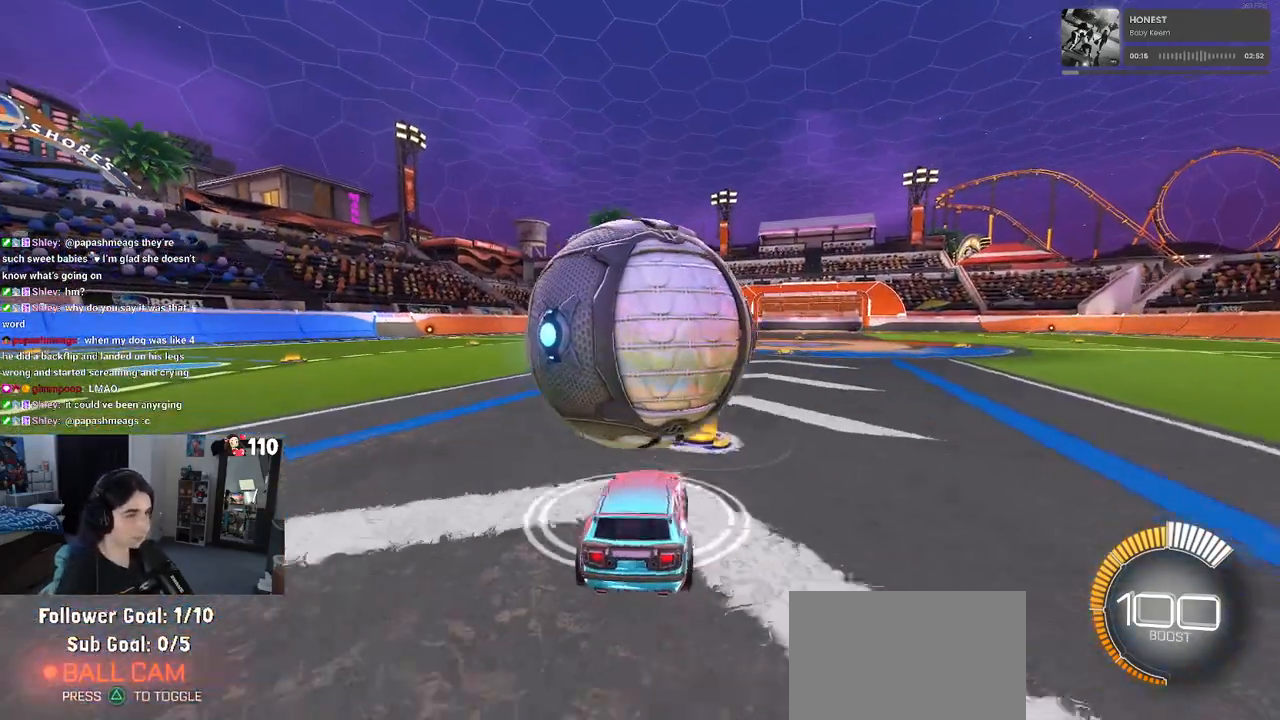
{"buttons": [], "left_stick": "left", "right_stick": "center", "events": [[83, "left_stick", "center"], [433, "left_stick", "left"]]}
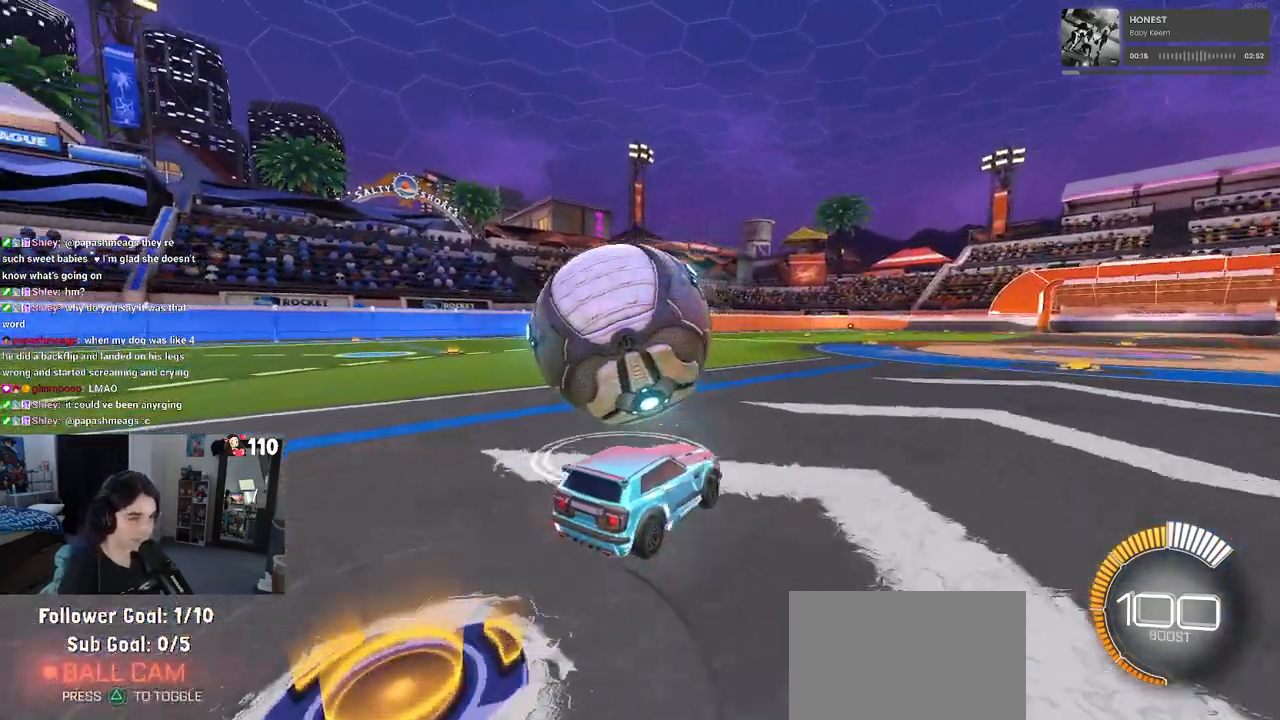
{"buttons": [], "left_stick": "center", "right_stick": "center", "events": [[83, "left_stick", "center"]]}
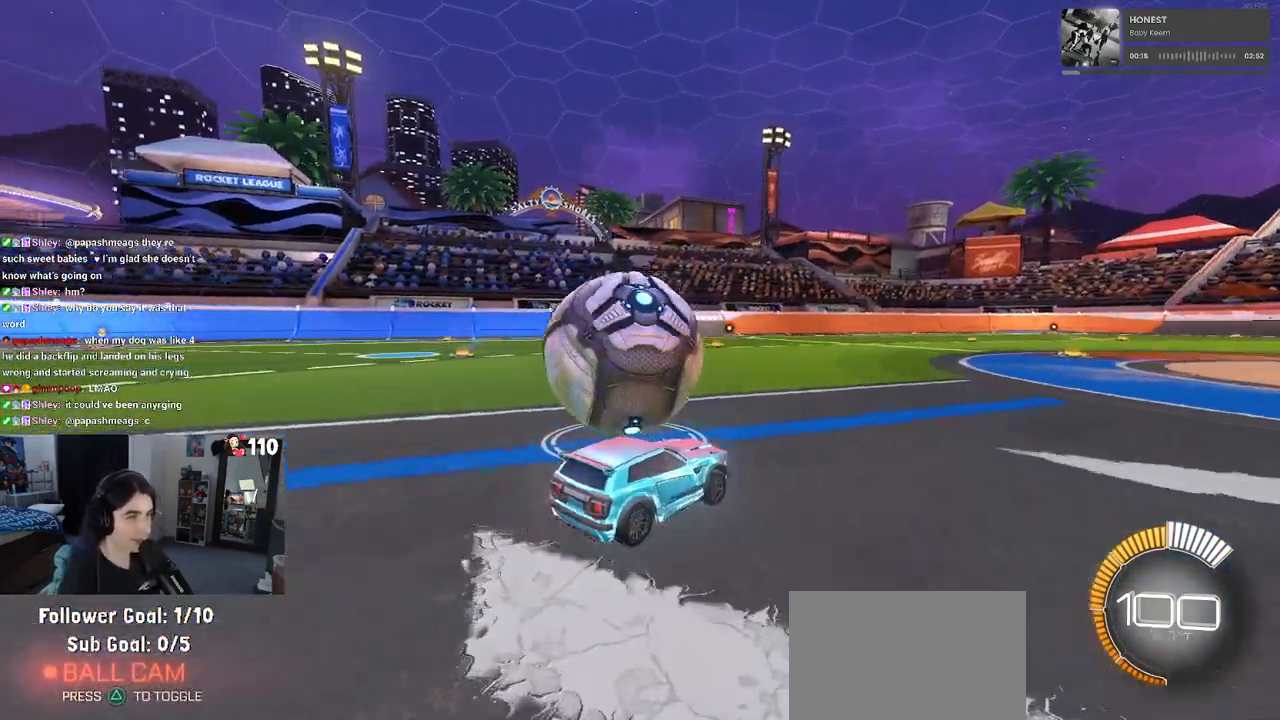
{"buttons": [], "left_stick": "center", "right_stick": "center", "events": [[50, "left_stick", "left"], [250, "left_stick", "center"]]}
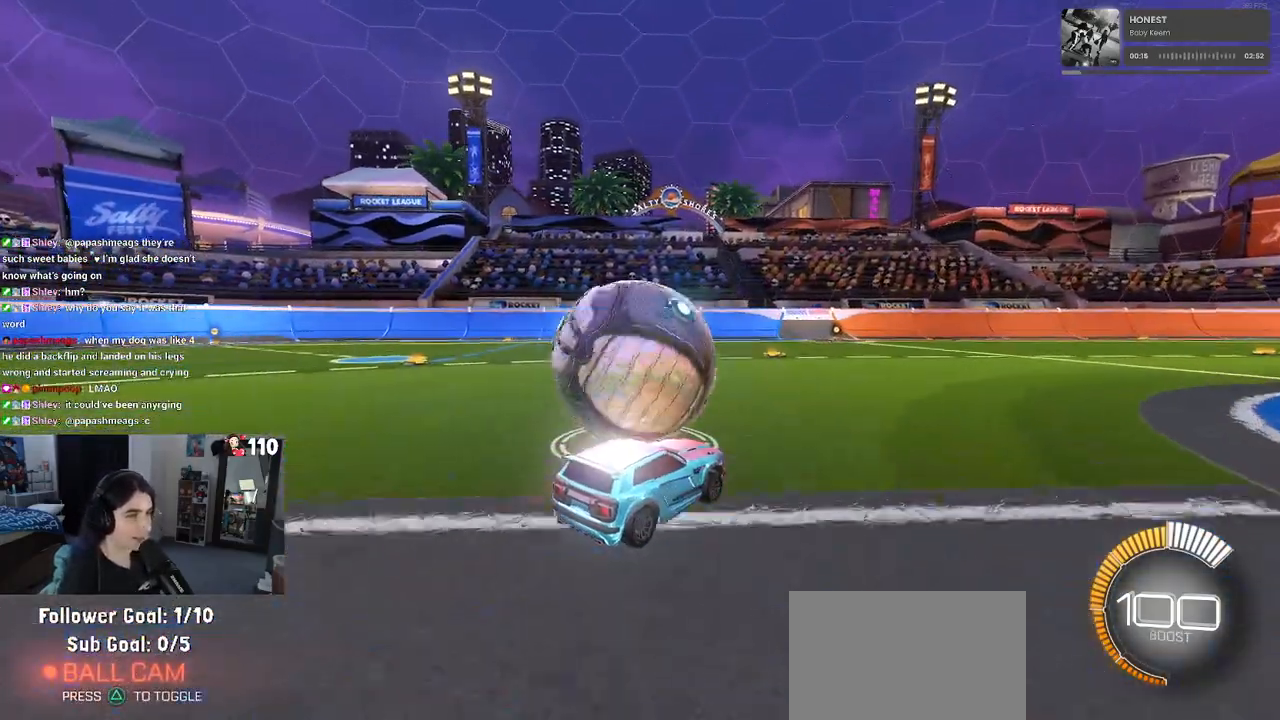
{"buttons": ["R1"], "left_stick": "left", "right_stick": "center", "events": [[50, "left_stick", "left"], [150, "left_stick", "center"], [250, "R1", "down"], [483, "left_stick", "left"]]}
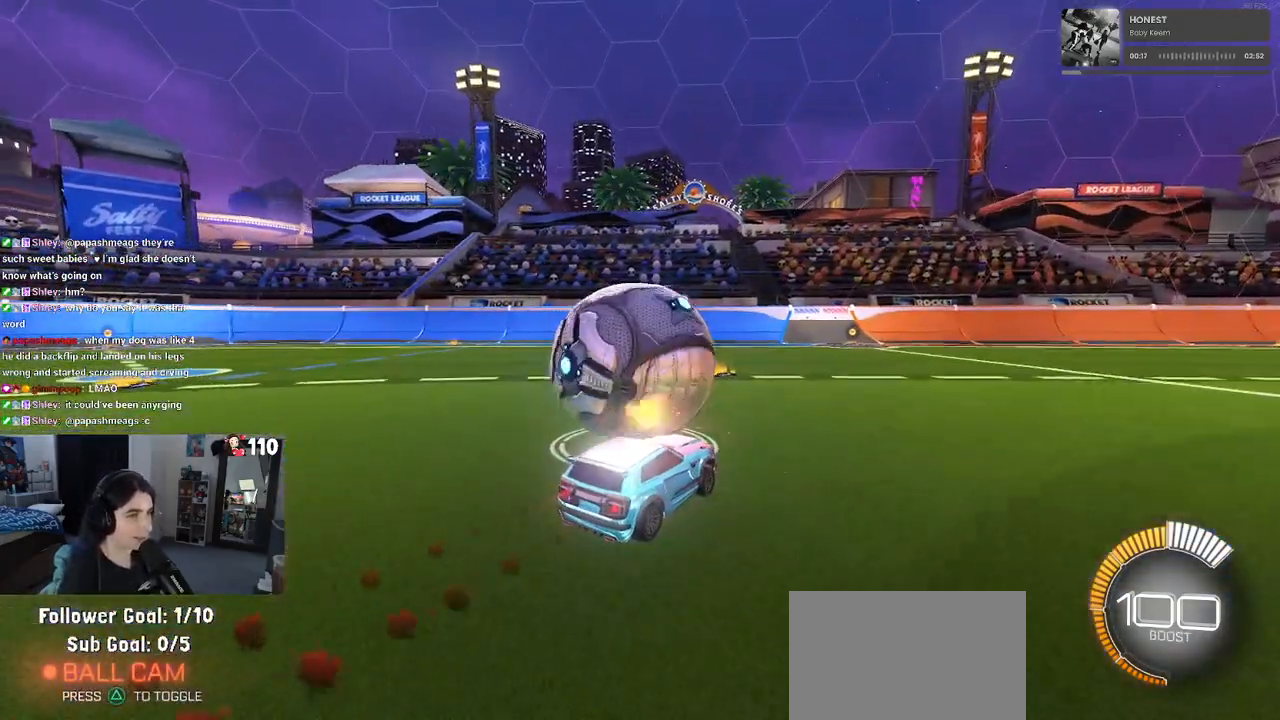
{"buttons": ["L2"], "left_stick": "center", "right_stick": "center", "events": [[250, "left_stick", "center"], [317, "R1", "up"], [383, "L2", "down"]]}
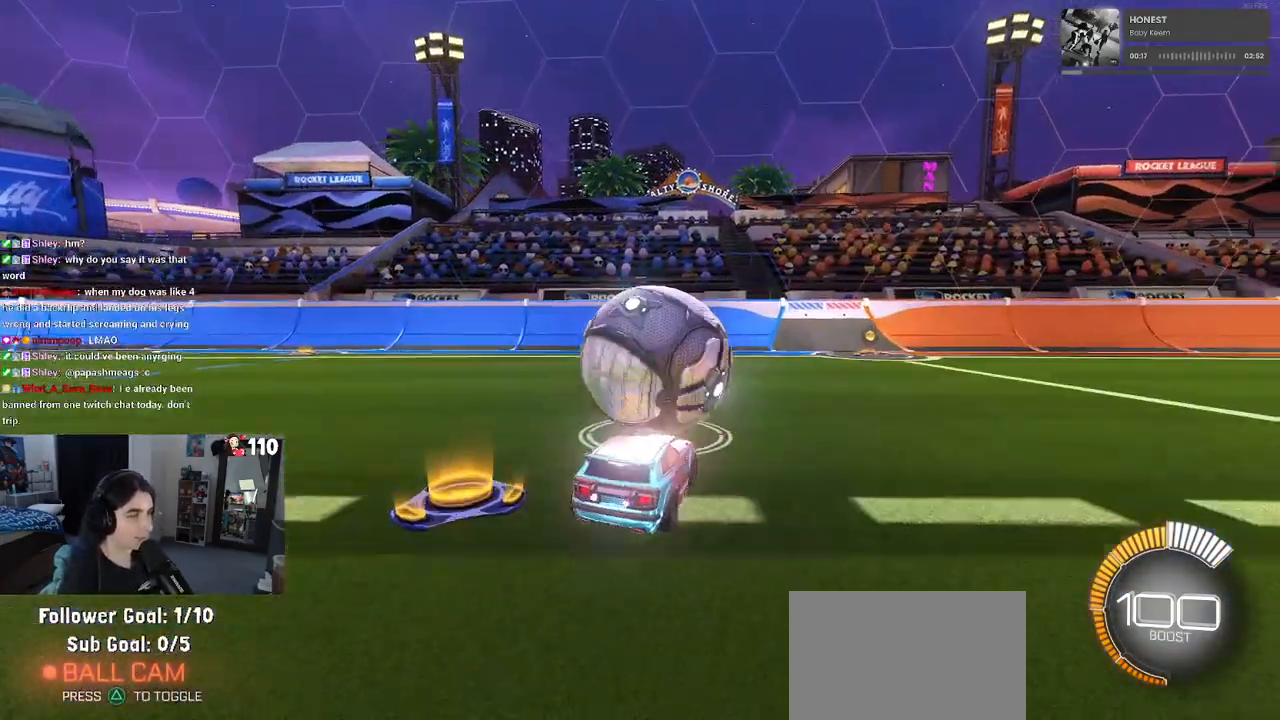
{"buttons": [], "left_stick": "right", "right_stick": "center", "events": [[100, "L2", "up"], [417, "left_stick", "right"]]}
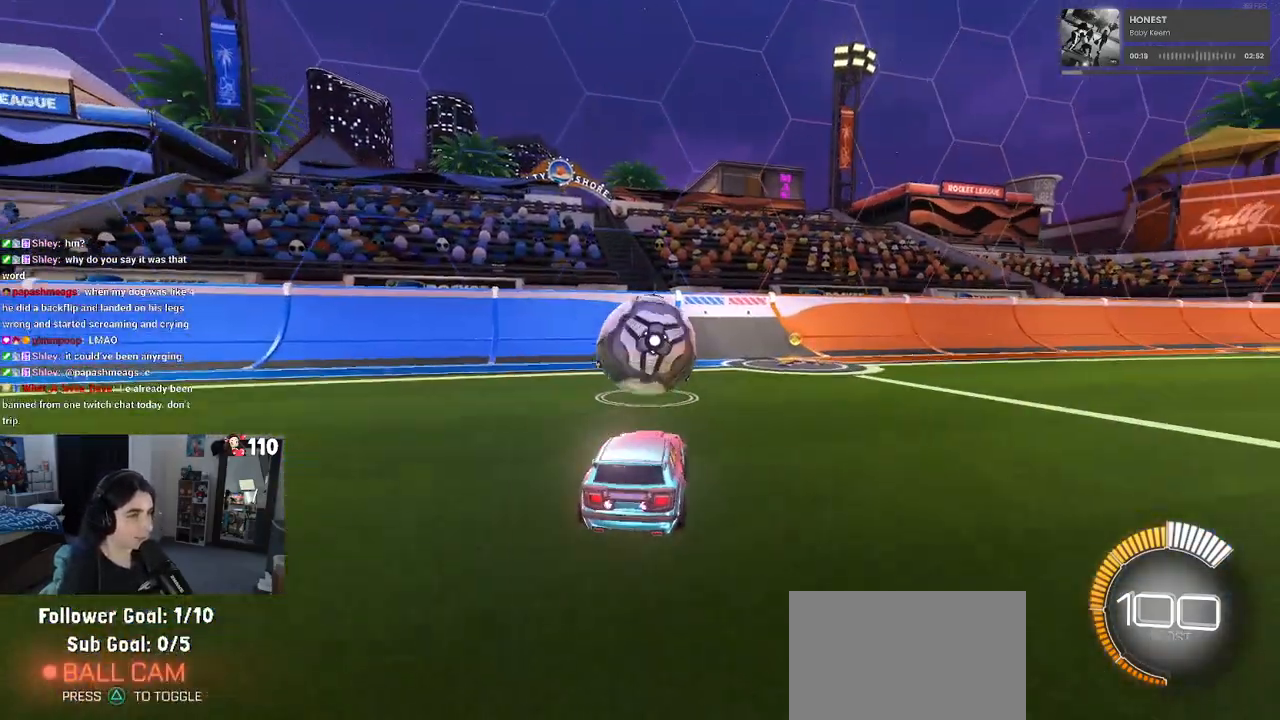
{"buttons": ["R1"], "left_stick": "center", "right_stick": "center", "events": [[50, "left_stick", "center"], [117, "left_stick", "left"], [150, "R1", "down"], [183, "left_stick", "center"], [333, "left_stick", "left"], [417, "left_stick", "center"]]}
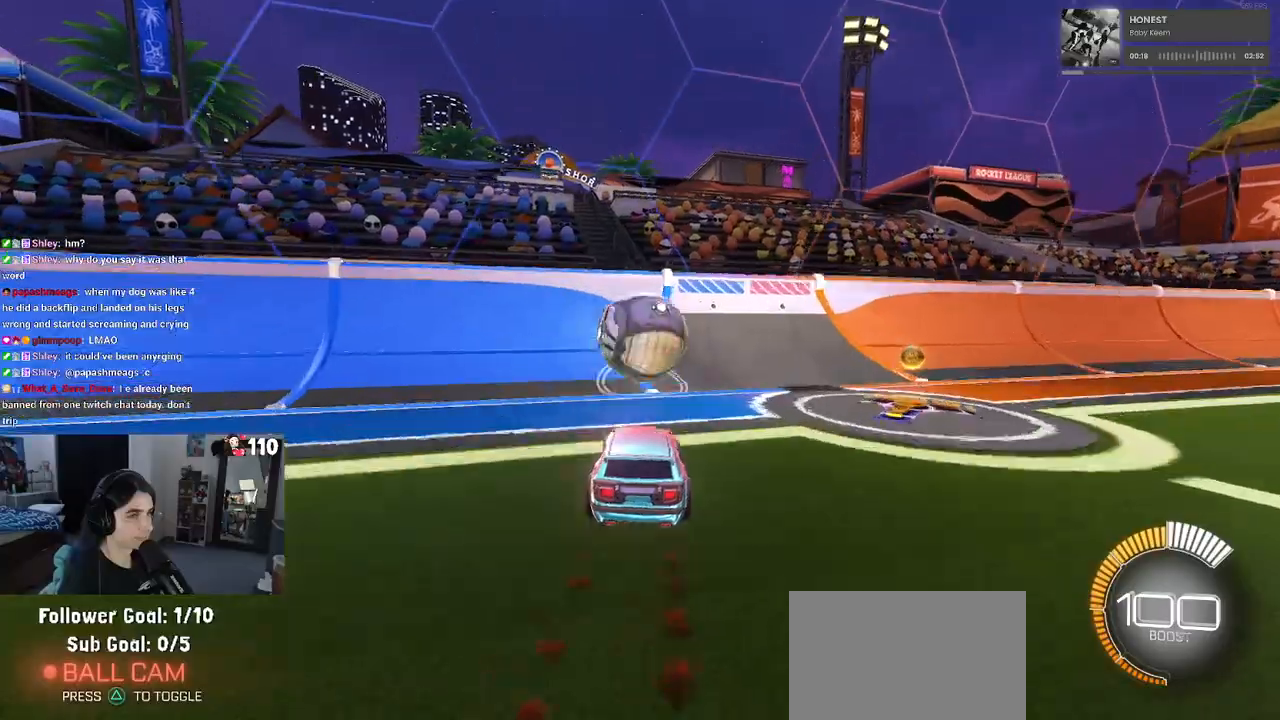
{"buttons": [], "left_stick": "center", "right_stick": "center", "events": [[283, "R1", "up"]]}
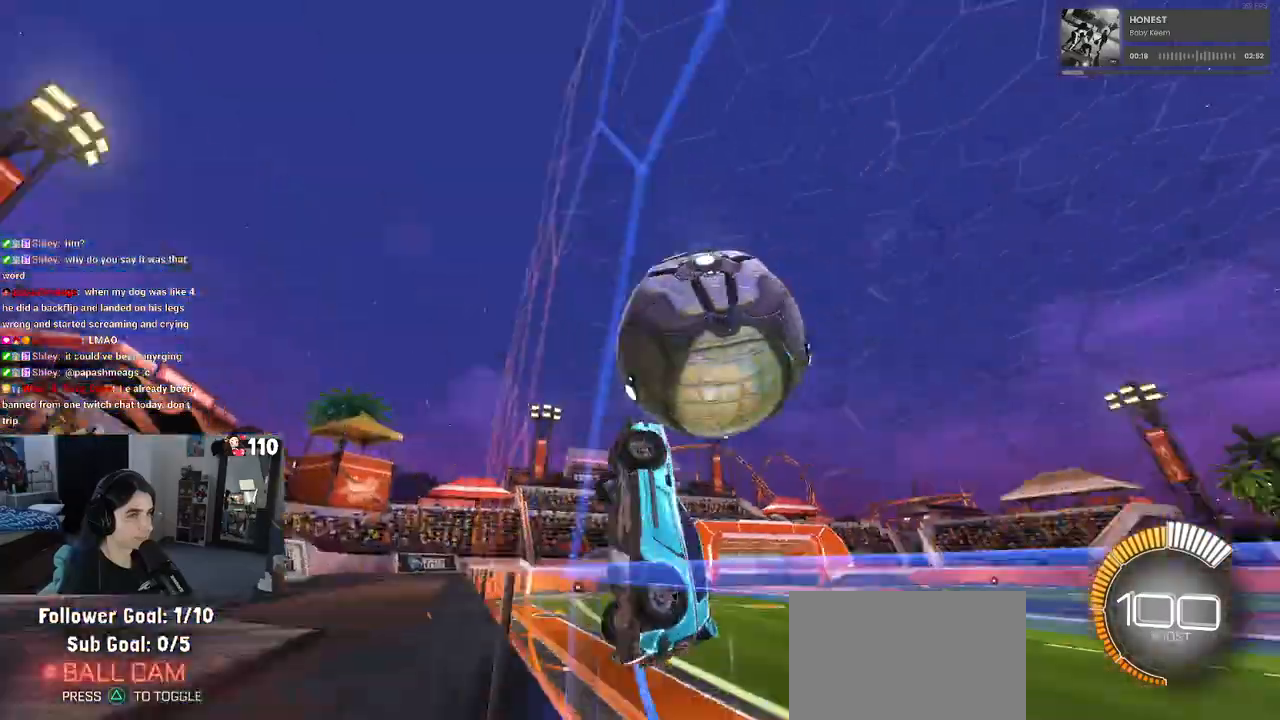
{"buttons": ["L1", "R1"], "left_stick": "right", "right_stick": "center", "events": [[117, "CROSS", "down"], [167, "L1", "down"], [317, "left_stick", "left"], [367, "CROSS", "up"], [417, "R1", "down"], [450, "left_stick", "right"]]}
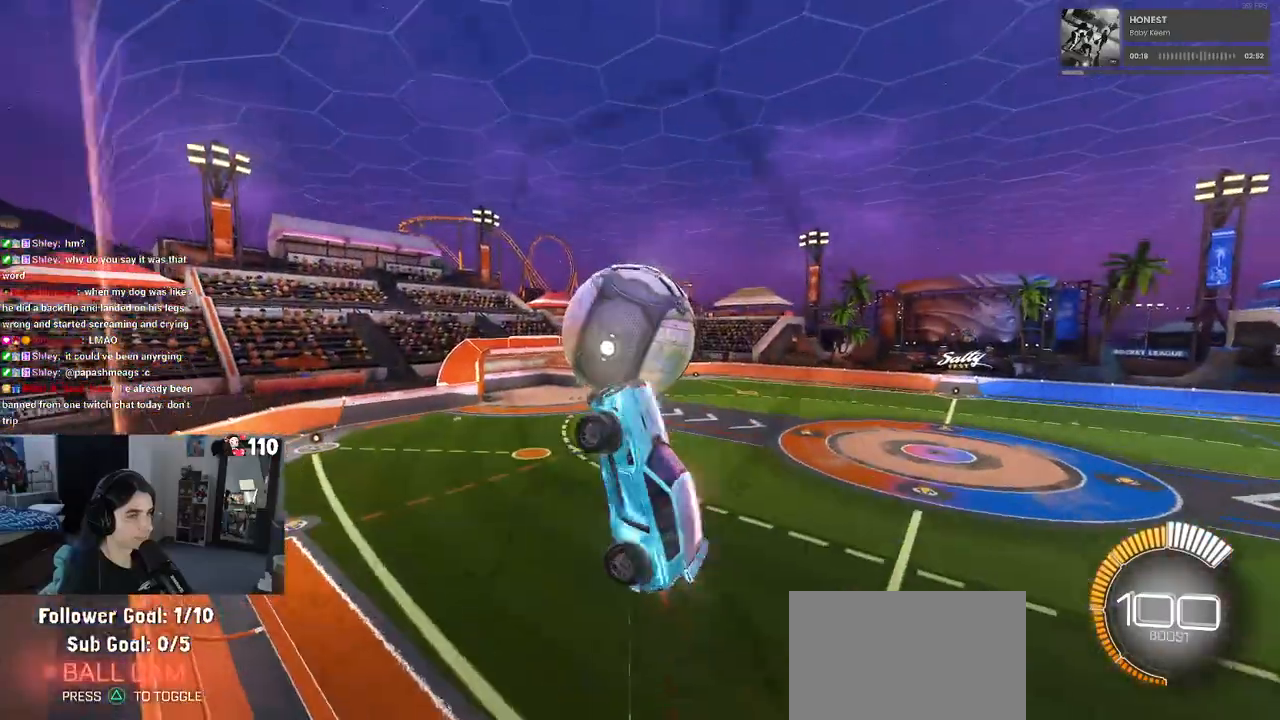
{"buttons": ["L1"], "left_stick": "down-left", "right_stick": "center", "events": [[183, "left_stick", "up"], [333, "left_stick", "left"], [433, "R1", "up"], [433, "left_stick", "down-left"]]}
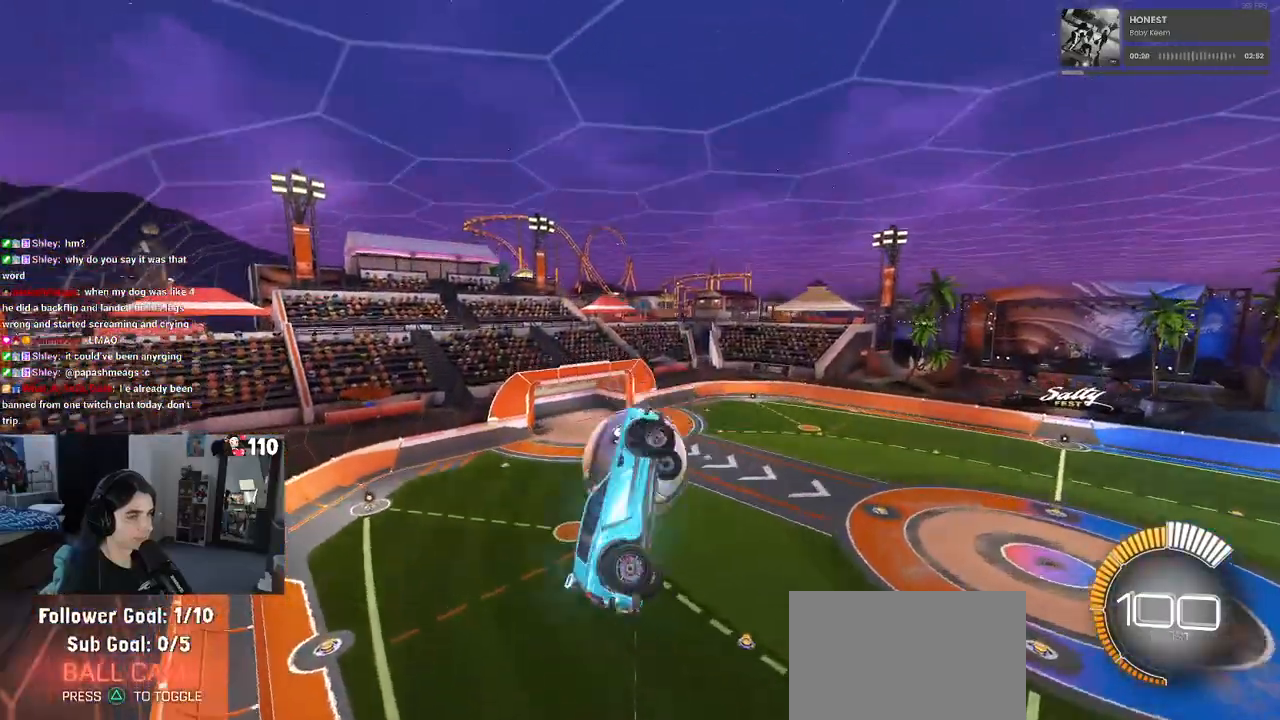
{"buttons": ["SQUARE", "L1"], "left_stick": "right", "right_stick": "center", "events": [[117, "left_stick", "down"], [150, "L1", "up"], [150, "SQUARE", "down"], [250, "left_stick", "center"], [417, "left_stick", "right"], [483, "L1", "down"]]}
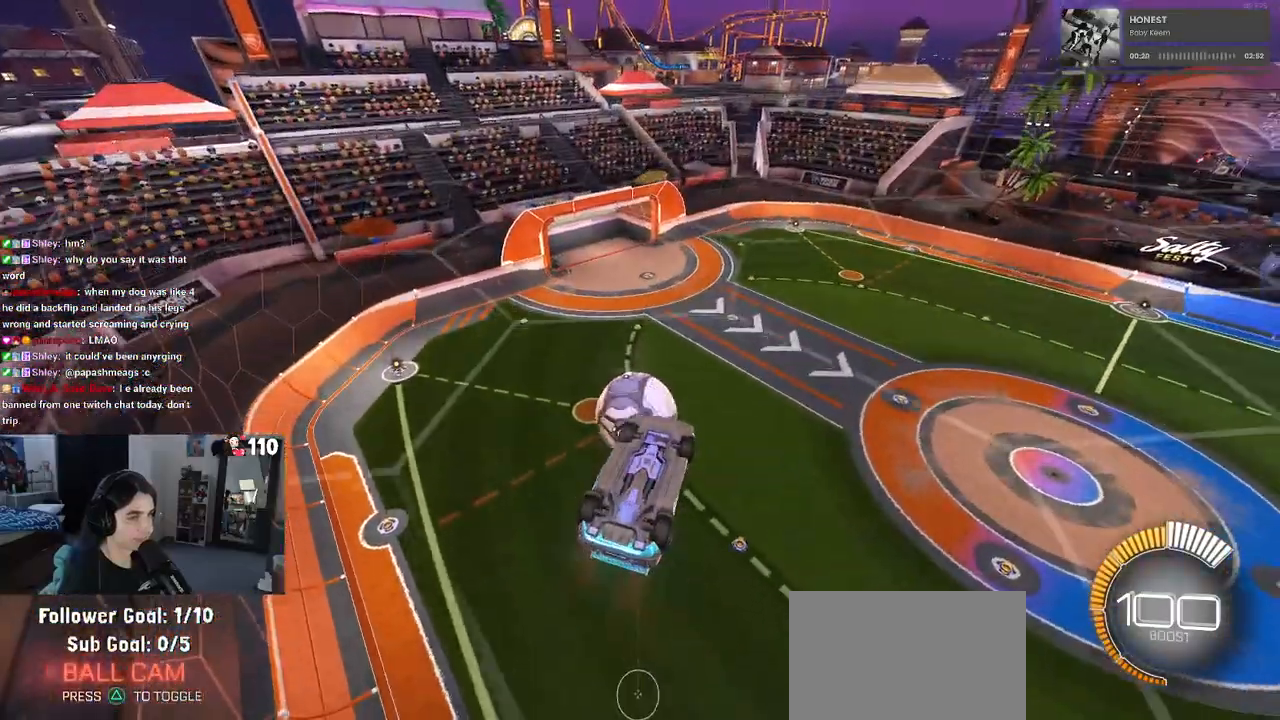
{"buttons": ["L1"], "left_stick": "center", "right_stick": "center", "events": [[133, "left_stick", "center"], [150, "SQUARE", "up"], [217, "R1", "down"], [333, "R1", "up"], [333, "left_stick", "right"], [467, "left_stick", "center"]]}
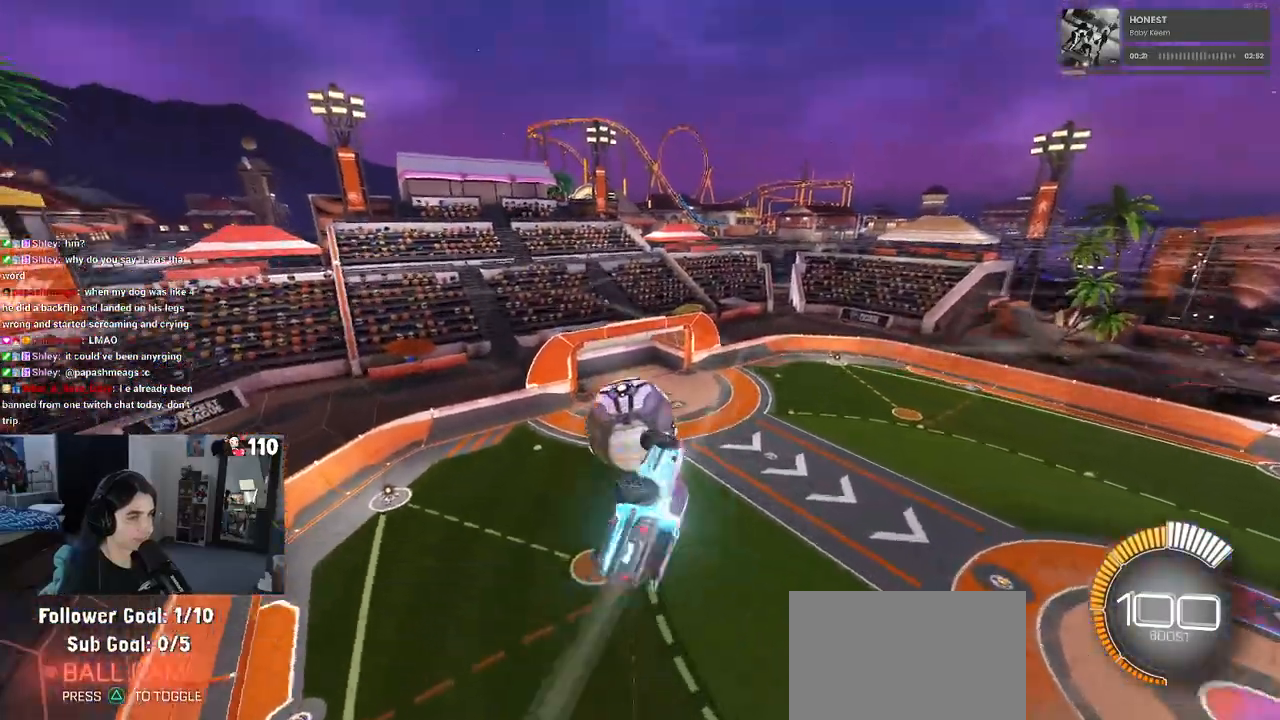
{"buttons": ["R1"], "left_stick": "center", "right_stick": "center", "events": [[33, "left_stick", "up-left"], [167, "R1", "down"], [383, "left_stick", "center"], [450, "L1", "up"]]}
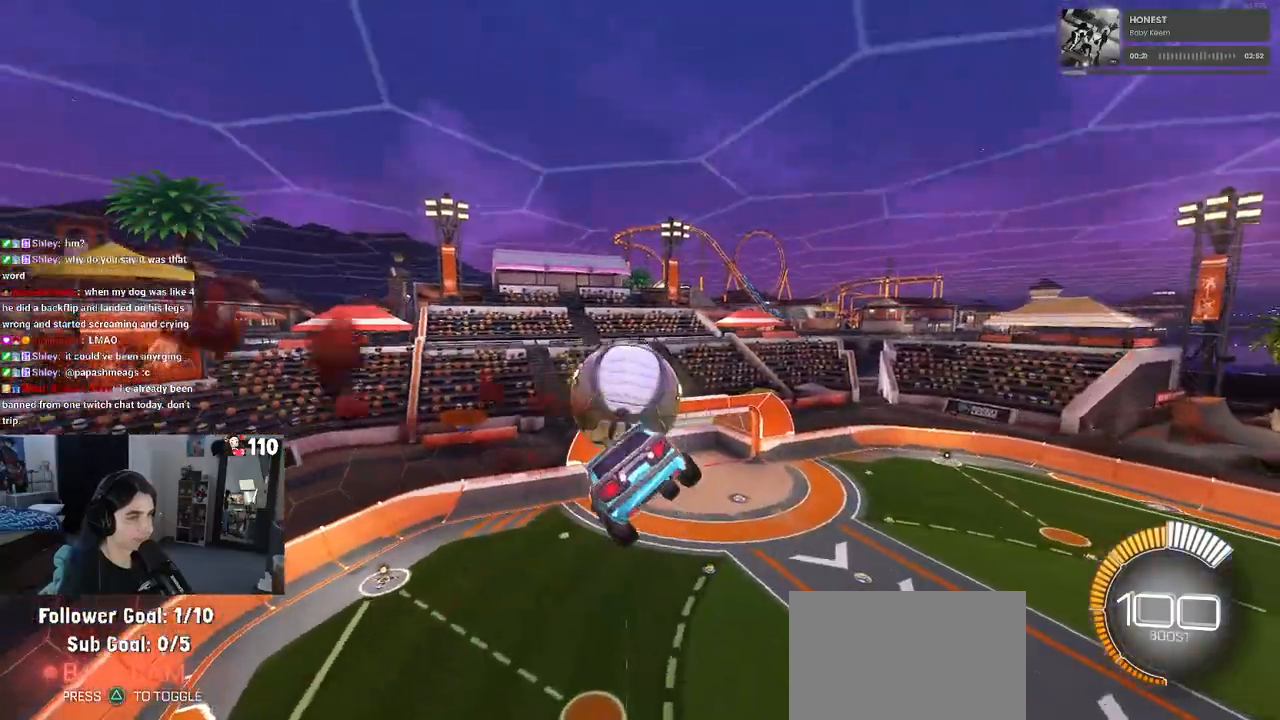
{"buttons": [], "left_stick": "center", "right_stick": "center", "events": [[133, "left_stick", "up-left"], [200, "CROSS", "down"], [250, "CROSS", "up"], [267, "left_stick", "down"], [400, "R1", "up"], [433, "left_stick", "center"]]}
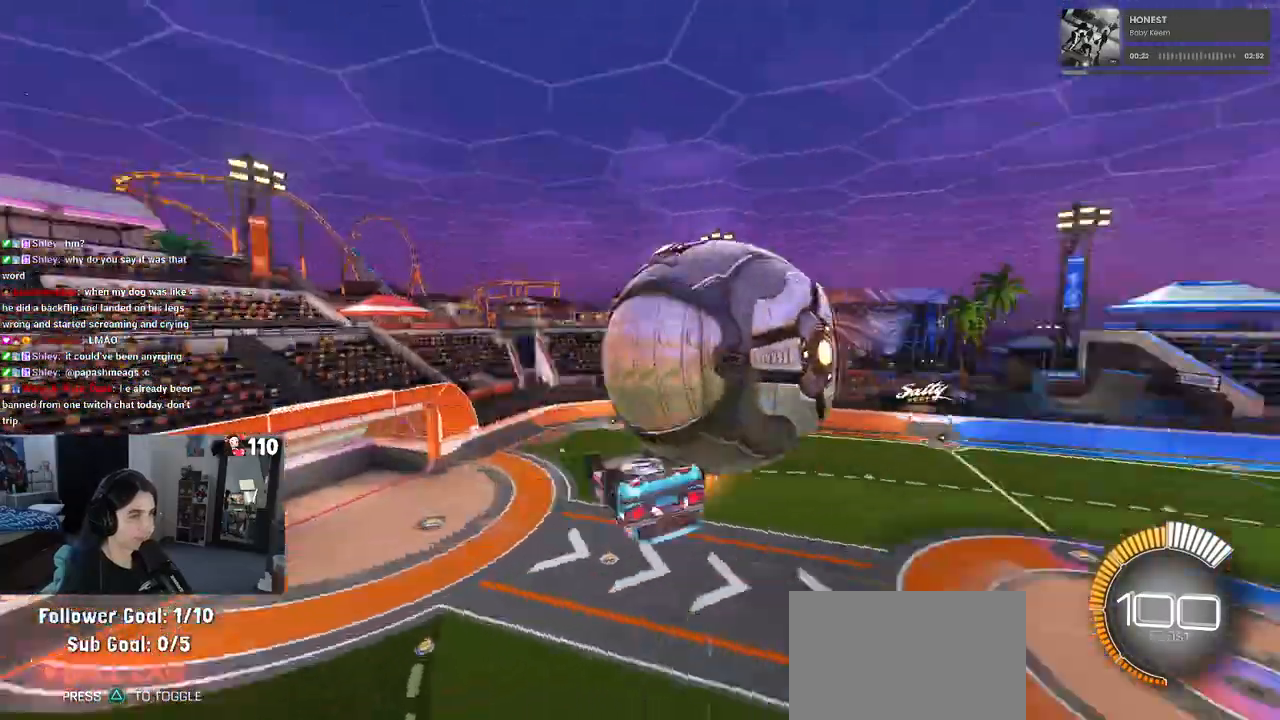
{"buttons": ["R1", "R3"], "left_stick": "center", "right_stick": "center", "events": [[433, "R1", "down"], [450, "R3", "down"]]}
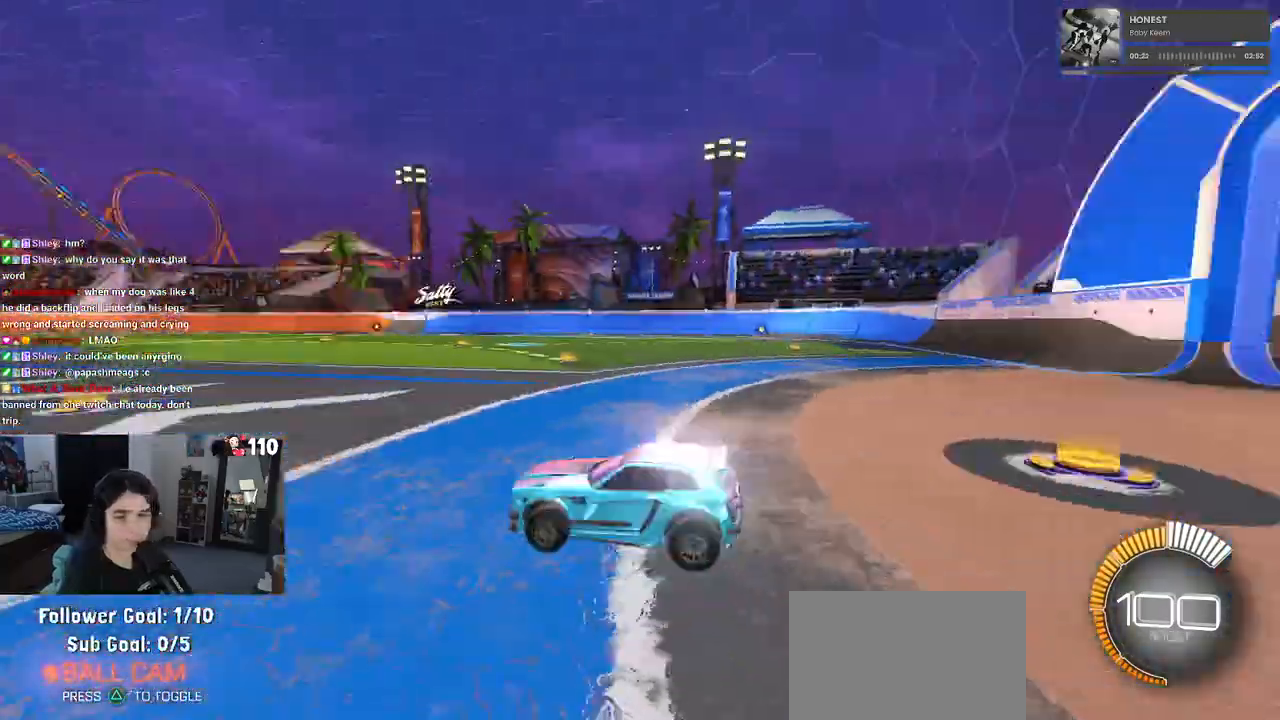
{"buttons": ["R1"], "left_stick": "center", "right_stick": "center", "events": [[50, "R3", "up"]]}
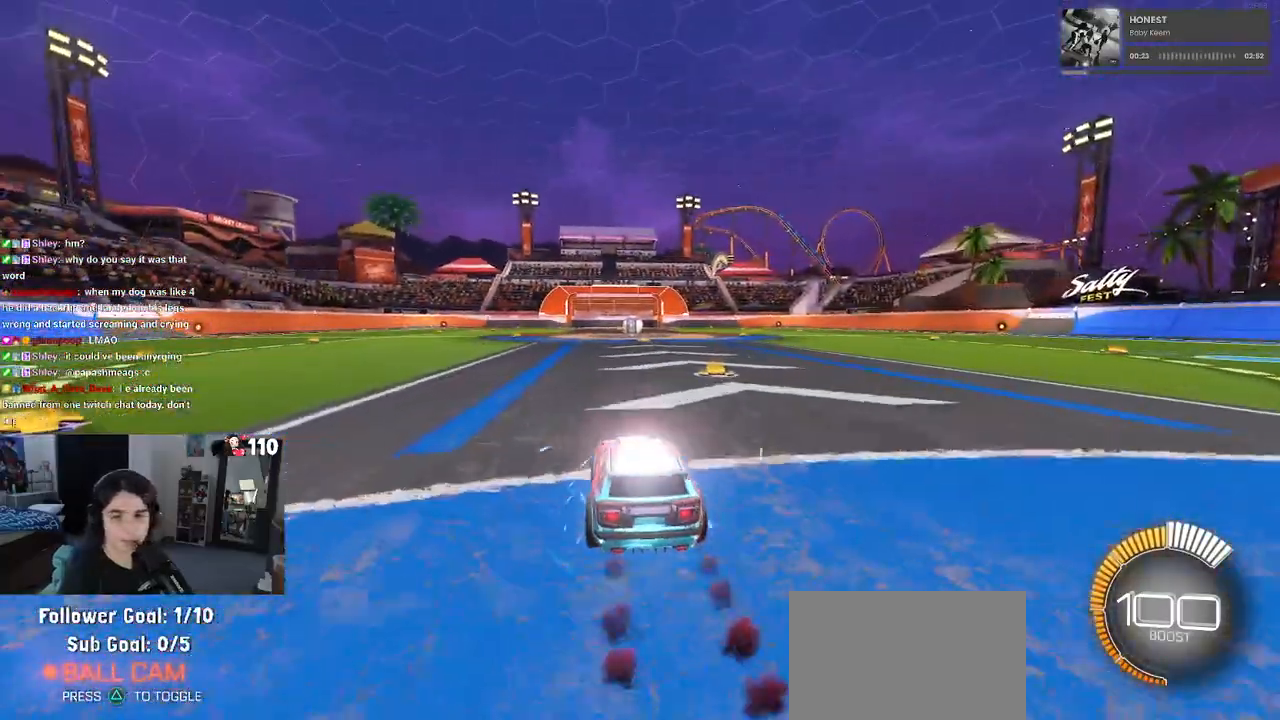
{"buttons": ["R1"], "left_stick": "right", "right_stick": "center", "events": [[200, "left_stick", "right"], [350, "TRIANGLE", "down"], [467, "TRIANGLE", "up"]]}
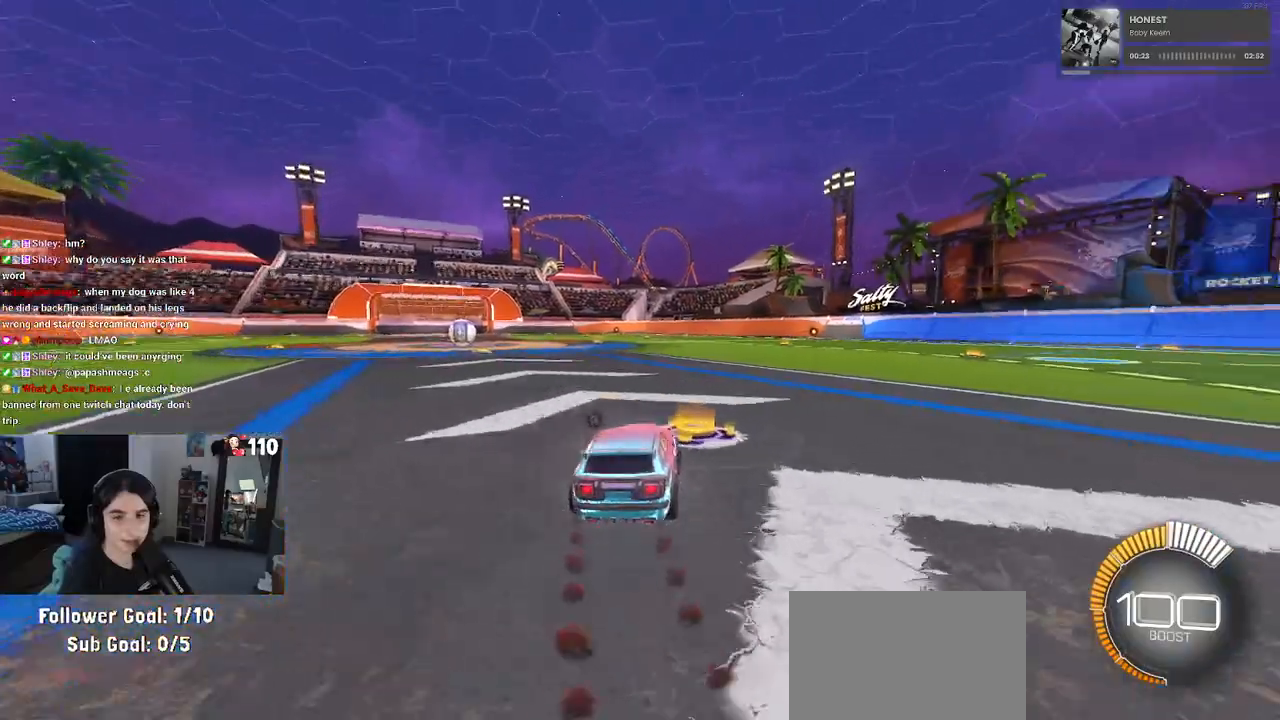
{"buttons": ["R1"], "left_stick": "center", "right_stick": "center"}
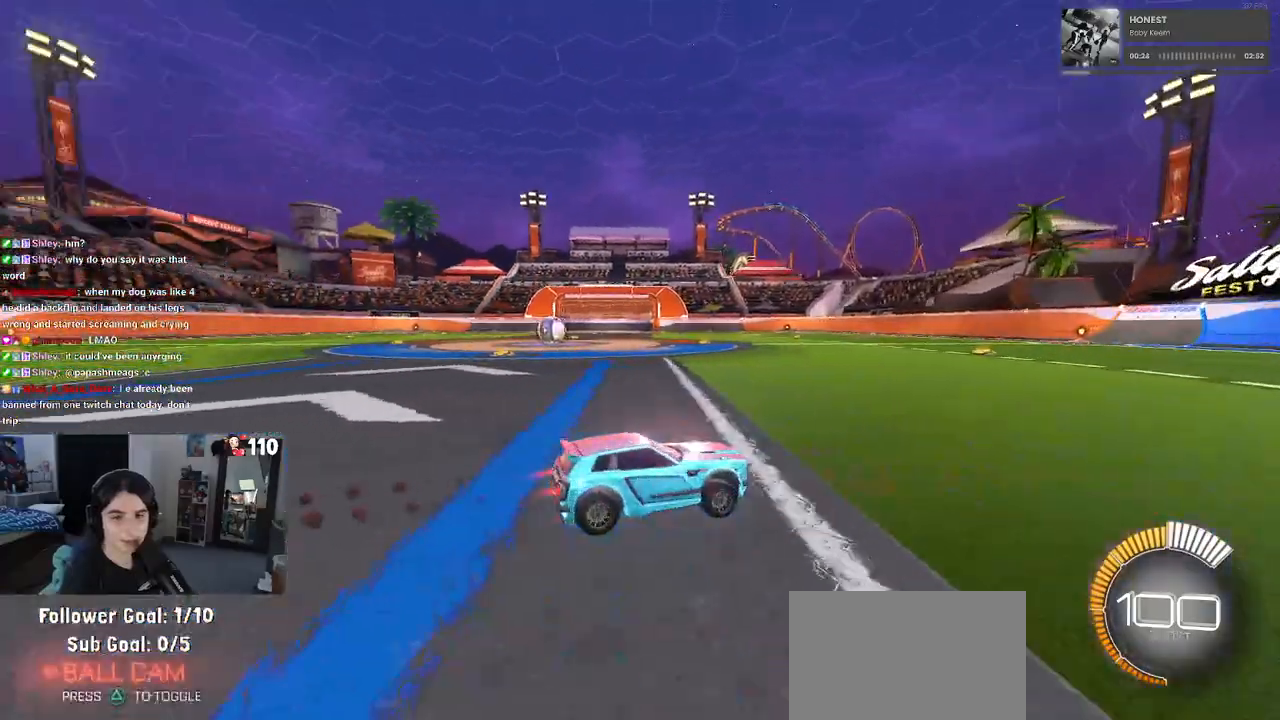
{"buttons": ["R1"], "left_stick": "left", "right_stick": "center", "events": [[333, "left_stick", "left"]]}
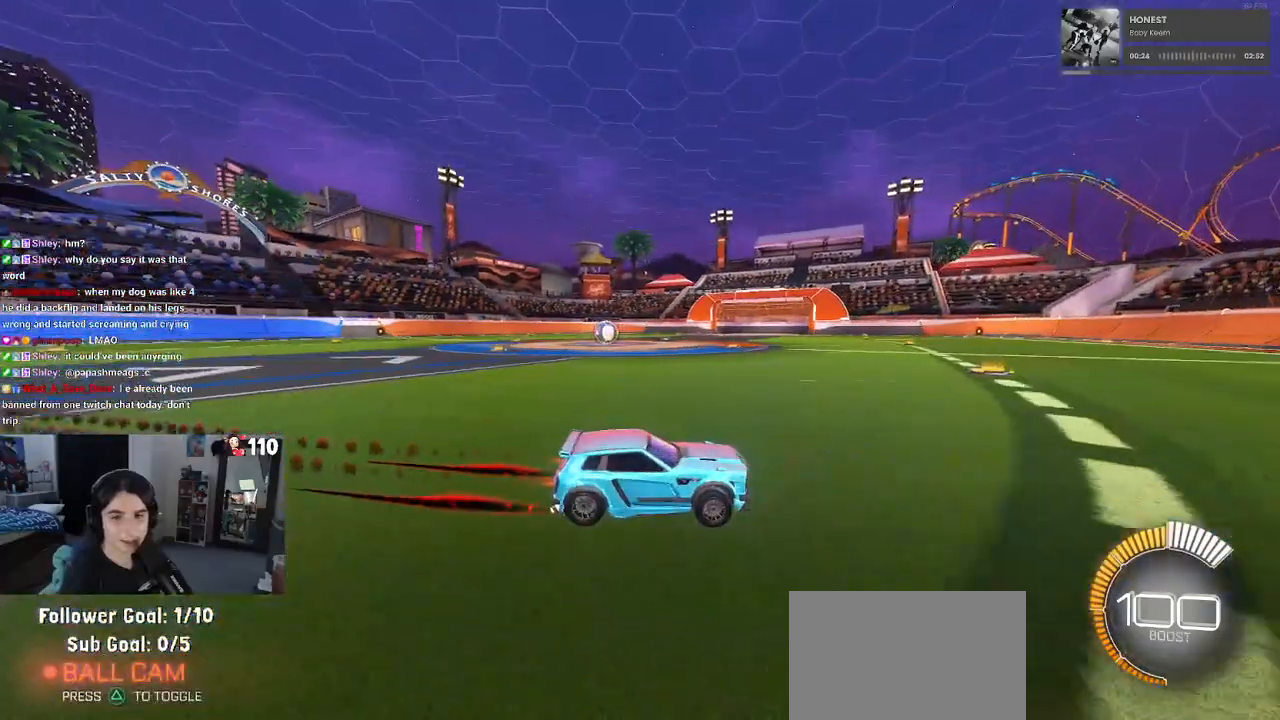
{"buttons": ["R1"], "left_stick": "left", "right_stick": "center", "events": [[17, "left_stick", "center"], [283, "left_stick", "left"], [300, "SQUARE", "down"], [417, "SQUARE", "up"]]}
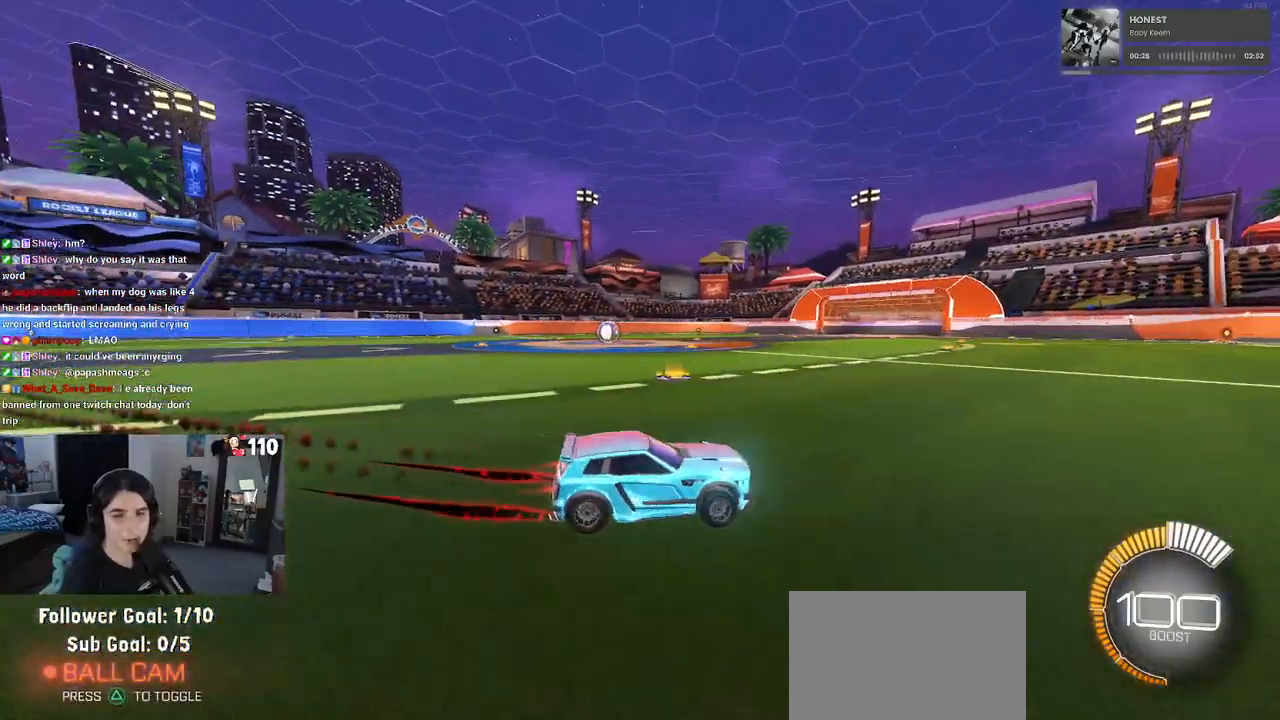
{"buttons": ["R1"], "left_stick": "left", "right_stick": "center", "events": []}
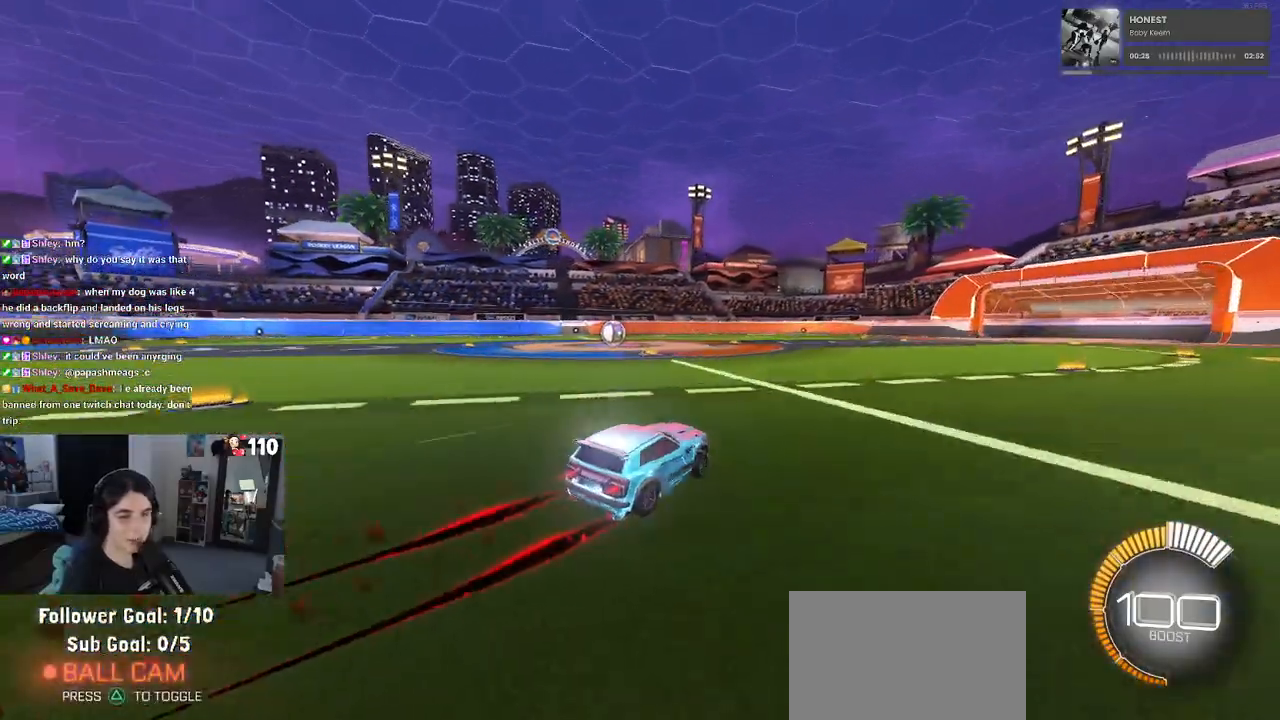
{"buttons": ["R1"], "left_stick": "center", "right_stick": "center", "events": [[383, "left_stick", "center"]]}
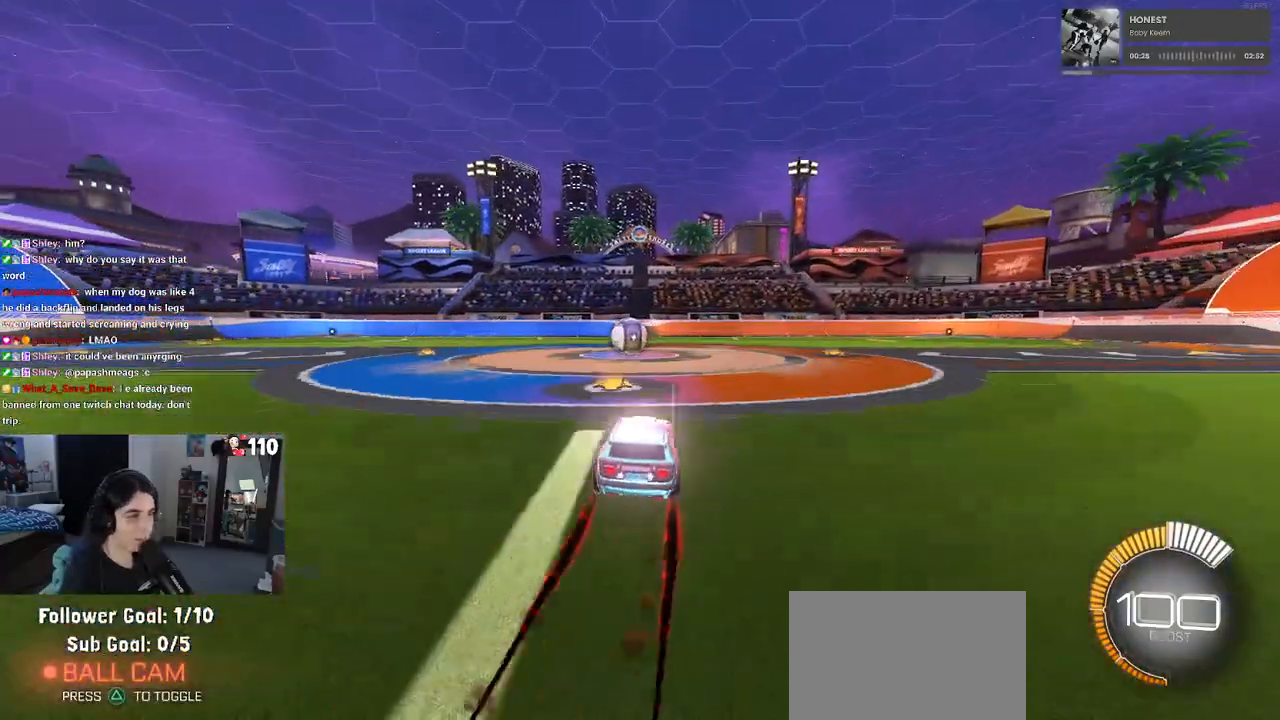
{"buttons": ["R1"], "left_stick": "right", "right_stick": "center", "events": [[83, "left_stick", "left"], [200, "left_stick", "center"], [433, "left_stick", "right"]]}
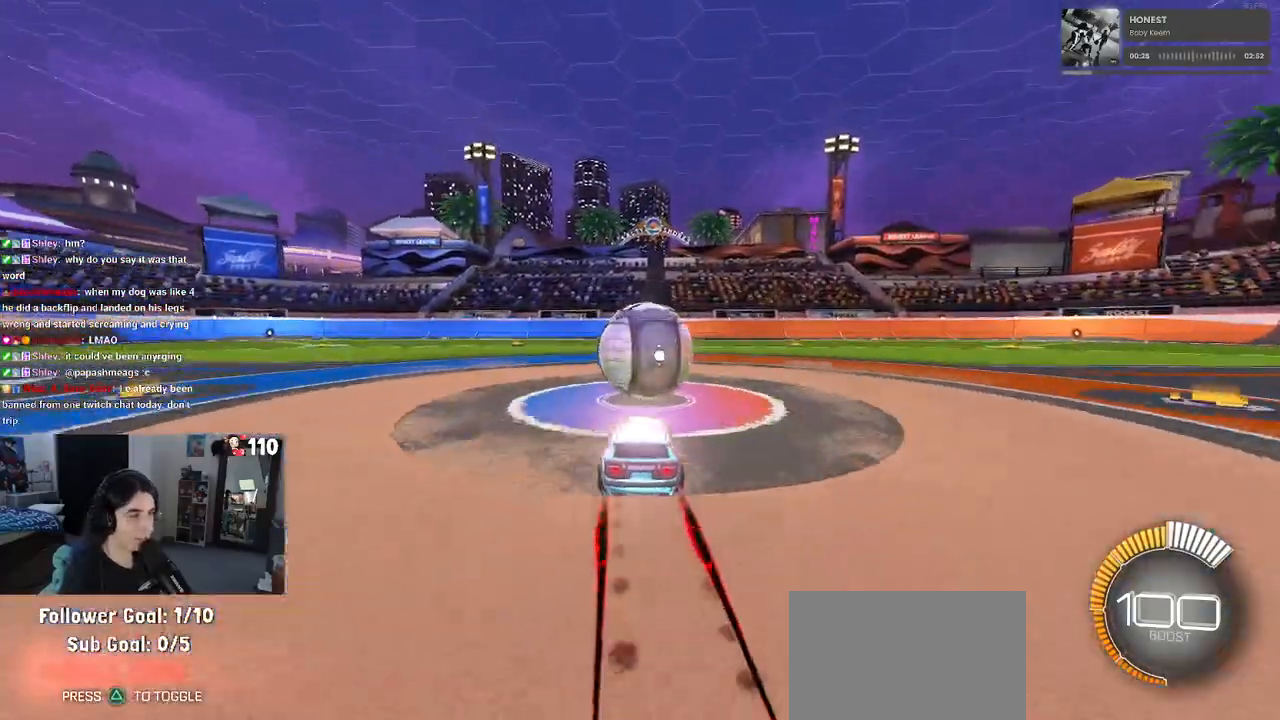
{"buttons": ["L1", "R1"], "left_stick": "right", "right_stick": "center", "events": [[33, "left_stick", "center"], [150, "CROSS", "down"], [150, "left_stick", "down"], [333, "CROSS", "up"], [367, "L1", "down"], [500, "left_stick", "right"]]}
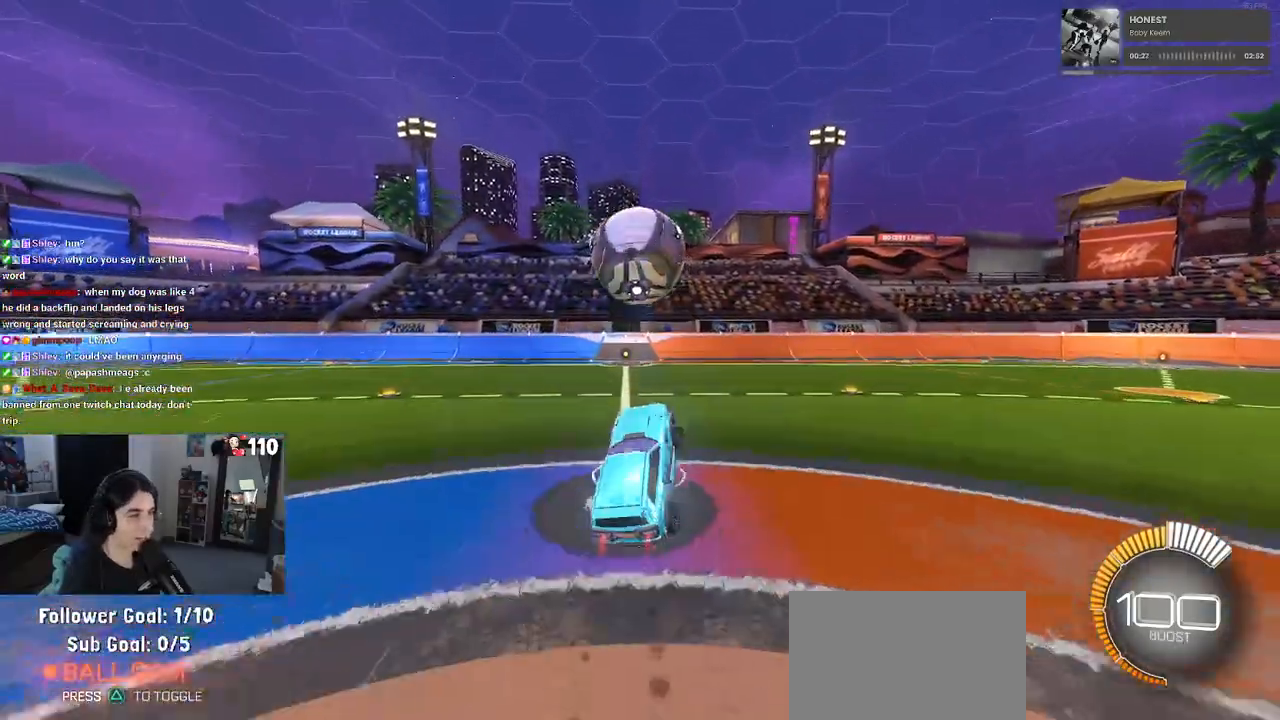
{"buttons": ["L1", "R1"], "left_stick": "left", "right_stick": "center", "events": [[67, "left_stick", "up-right"], [217, "left_stick", "up"], [400, "left_stick", "left"]]}